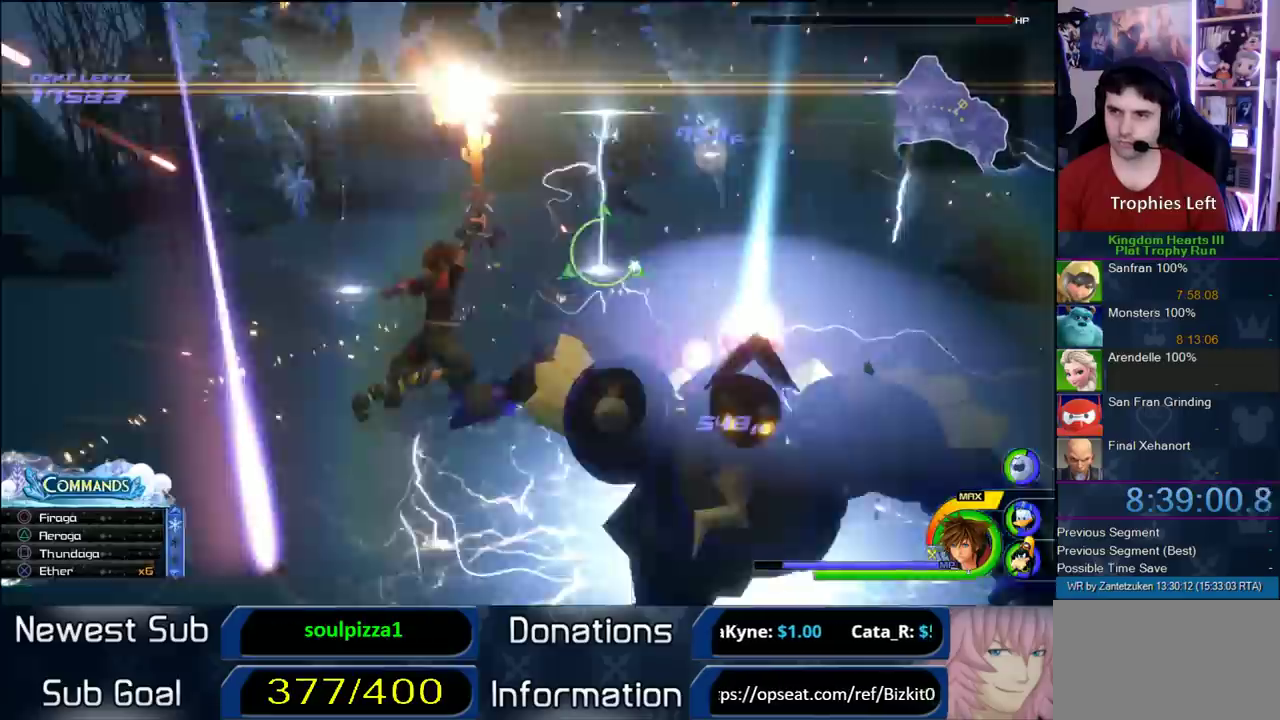
Gameplay with a controller (PlayStation layout); each line is a JSON object with the inputs held at the frame after it. "events" lists button and stick changes between this image and that frame as [ms after this image, input, new state], when the widget could be followed in between. Not read: L2 R2.
{"buttons": [], "left_stick": "down-right", "right_stick": "center"}
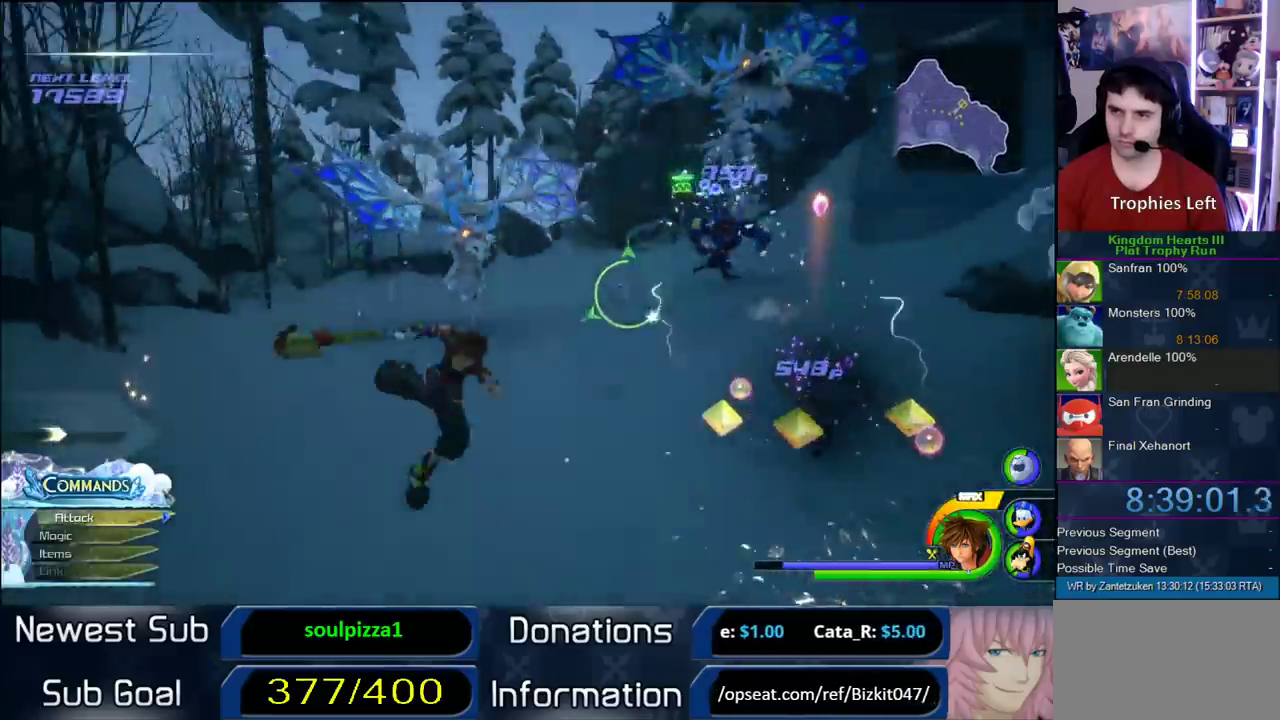
{"buttons": [], "left_stick": "up-right", "right_stick": "center"}
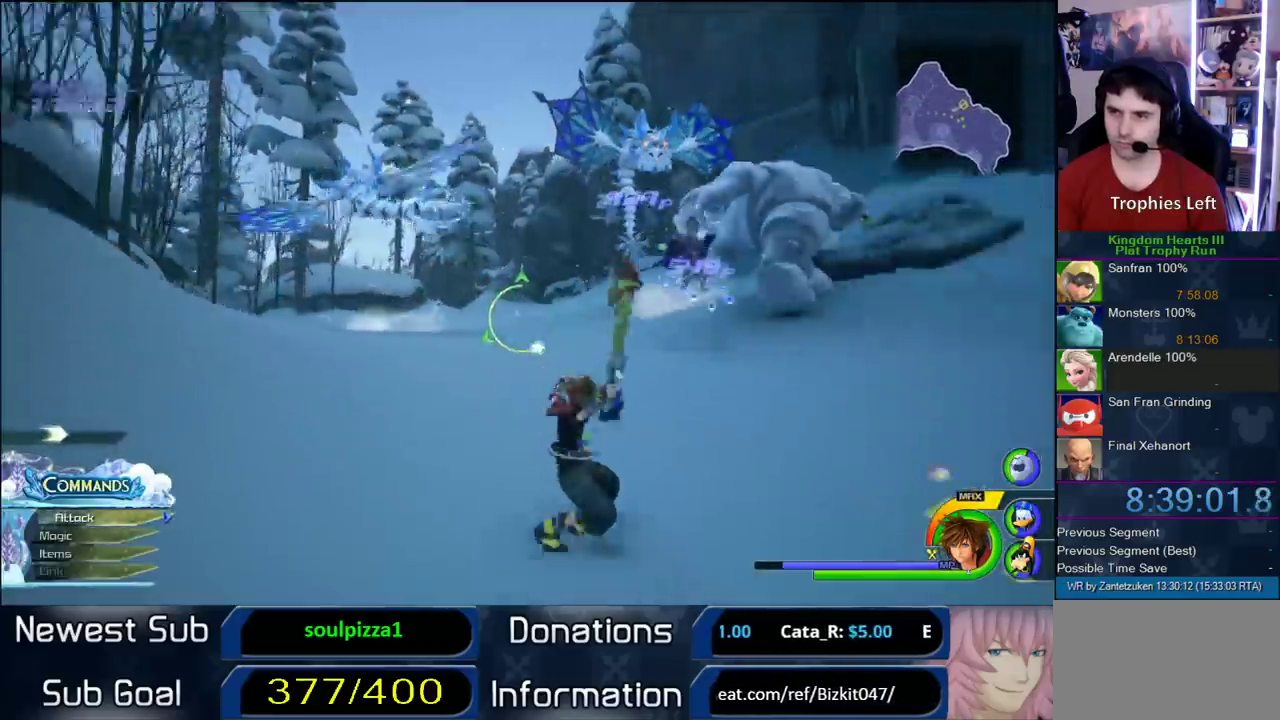
{"buttons": [], "left_stick": "center", "right_stick": "center", "events": [[50, "left_stick", "center"], [267, "left_stick", "up-left"], [400, "left_stick", "center"]]}
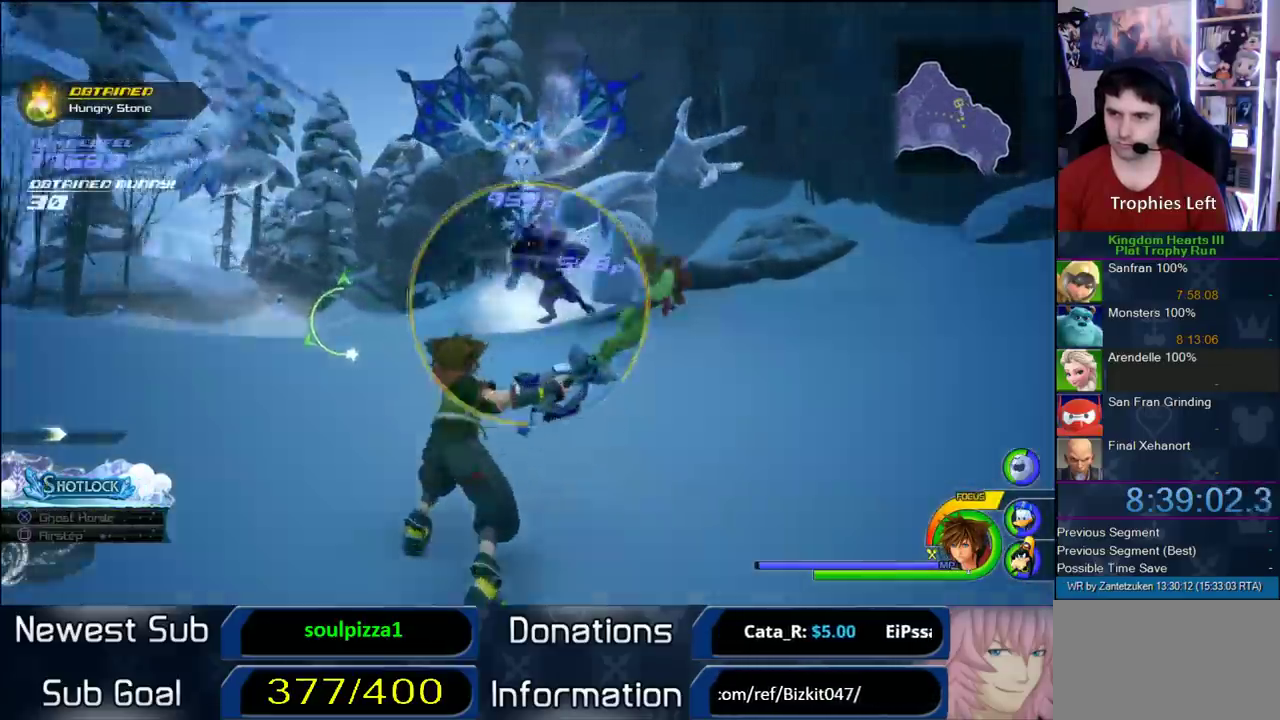
{"buttons": [], "left_stick": "up-left", "right_stick": "center", "events": [[483, "left_stick", "up-left"]]}
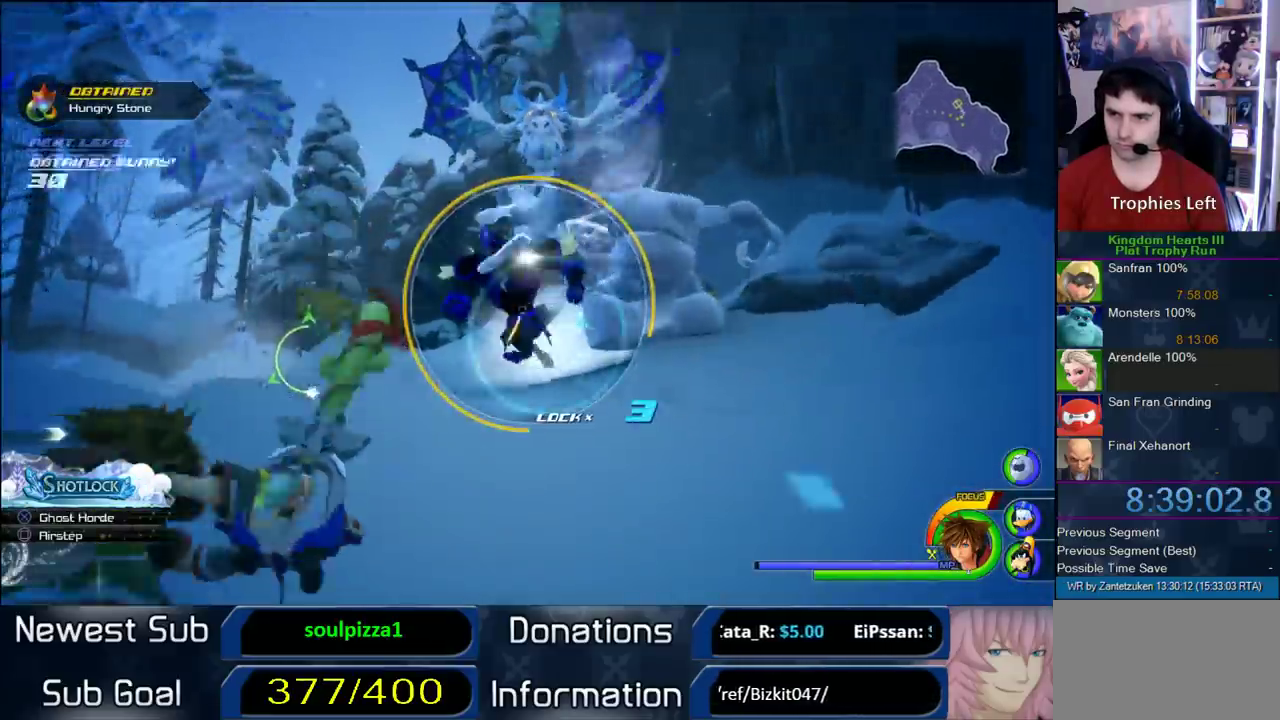
{"buttons": [], "left_stick": "center", "right_stick": "center", "events": [[150, "left_stick", "center"]]}
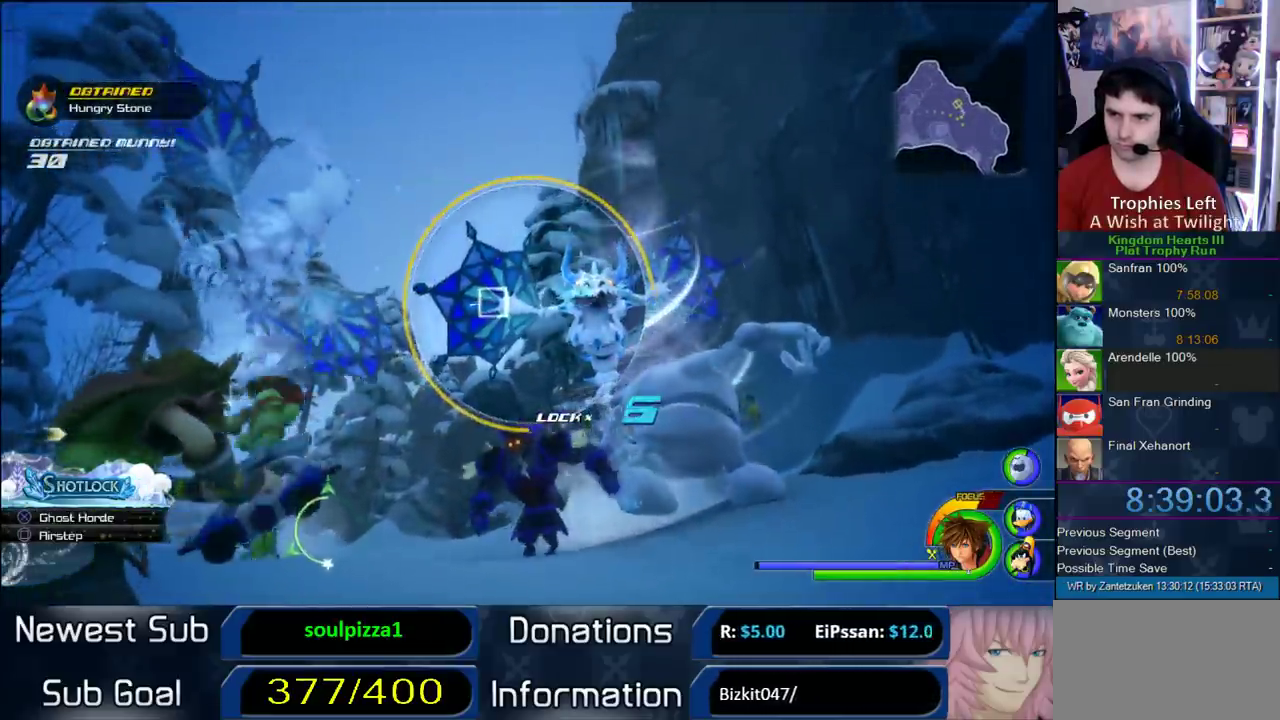
{"buttons": ["CIRCLE"], "left_stick": "center", "right_stick": "center", "events": [[283, "left_stick", "up-left"], [350, "left_stick", "center"], [450, "CIRCLE", "down"]]}
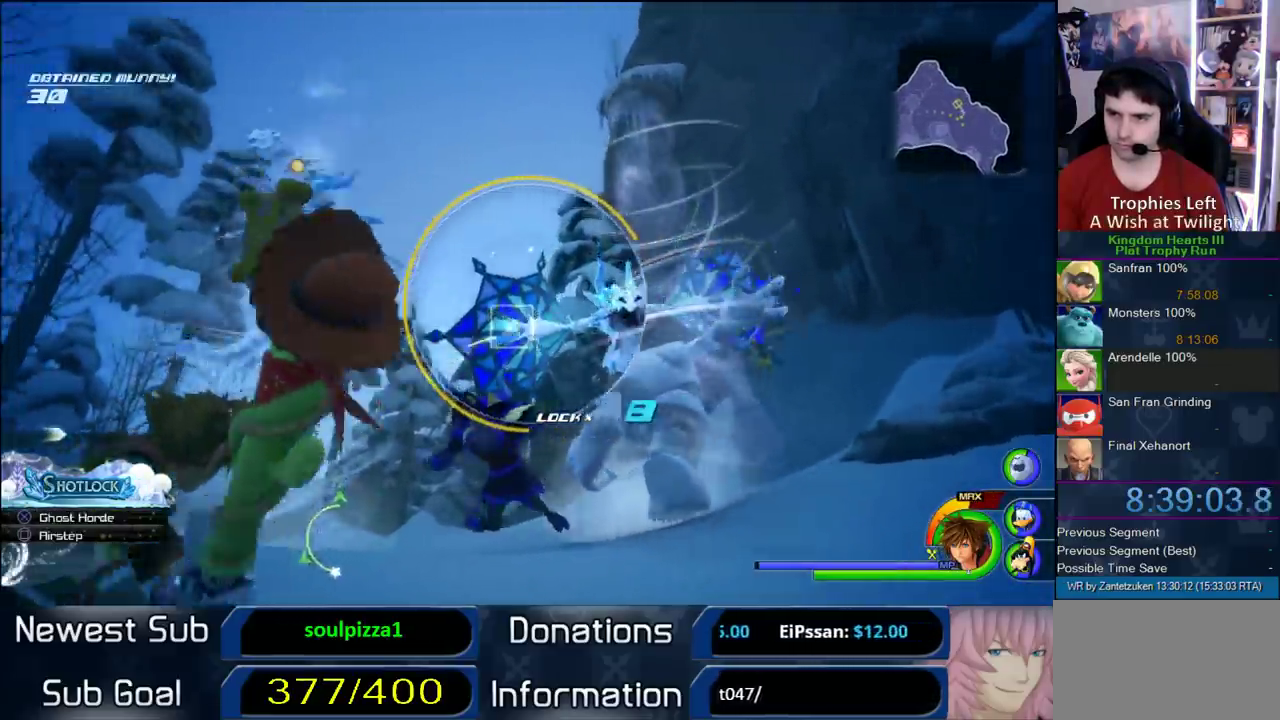
{"buttons": [], "left_stick": "center", "right_stick": "center", "events": [[50, "CIRCLE", "up"]]}
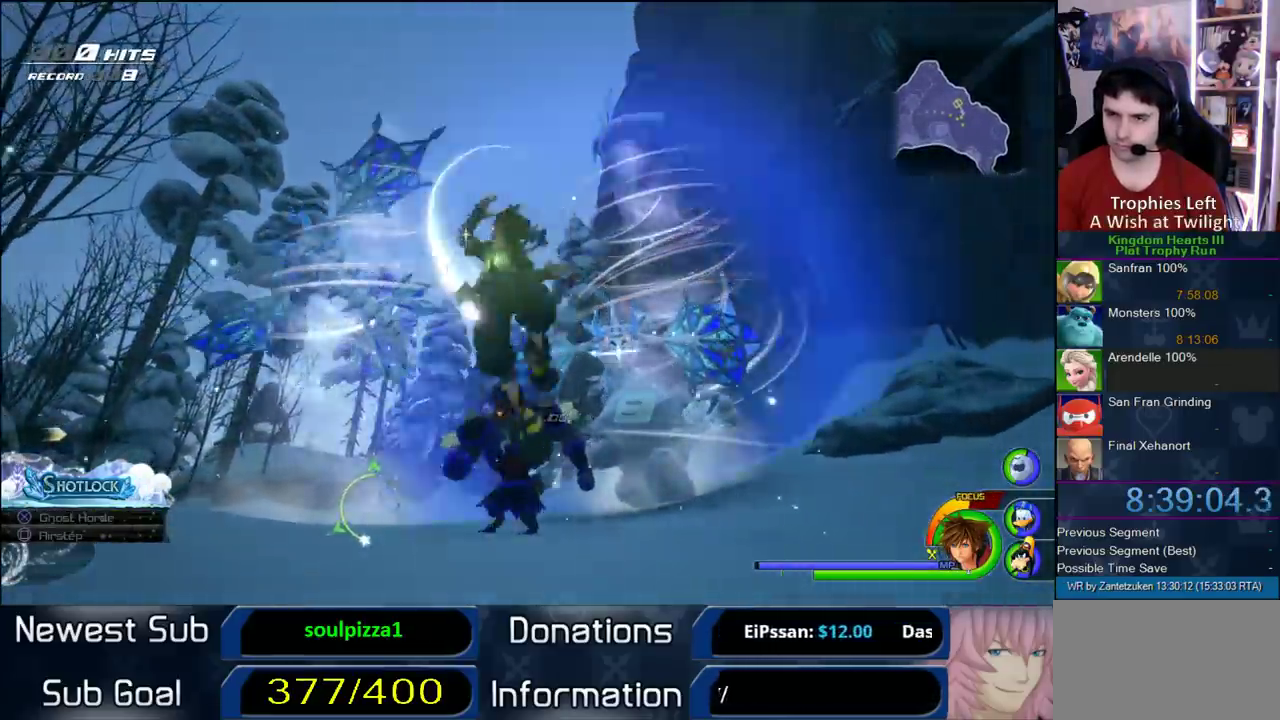
{"buttons": [], "left_stick": "center", "right_stick": "center", "events": []}
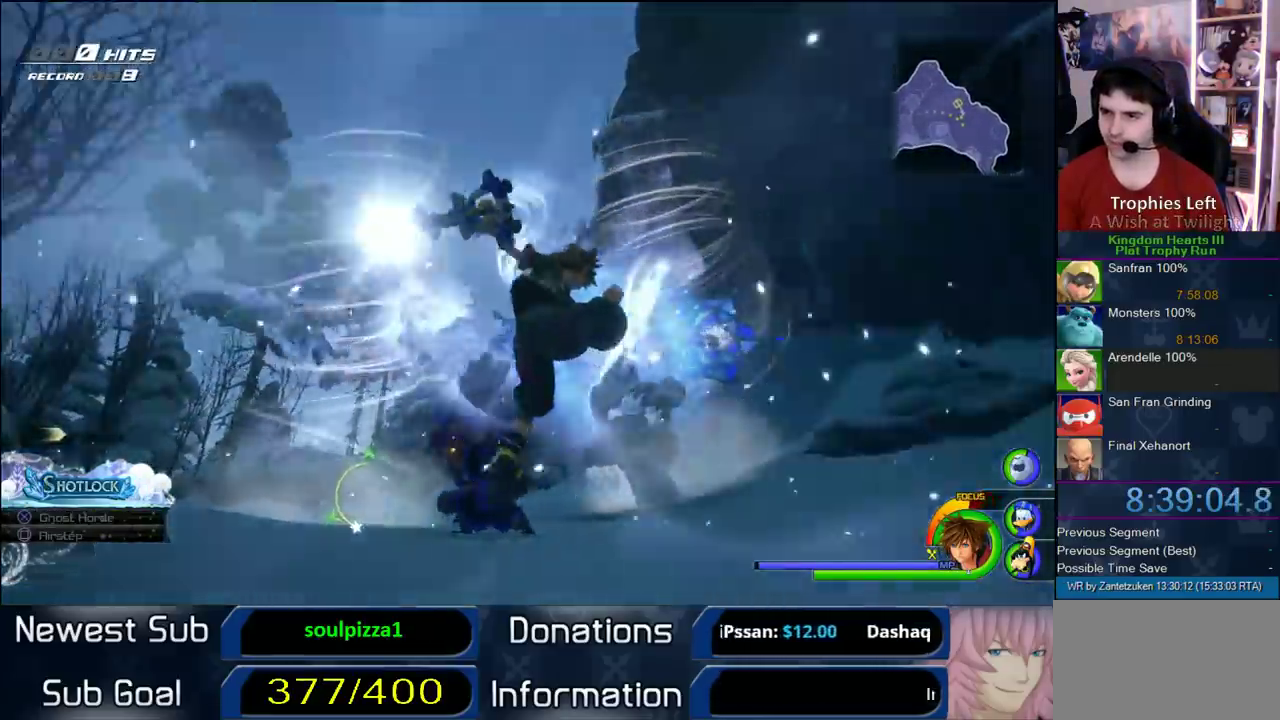
{"buttons": [], "left_stick": "center", "right_stick": "center", "events": []}
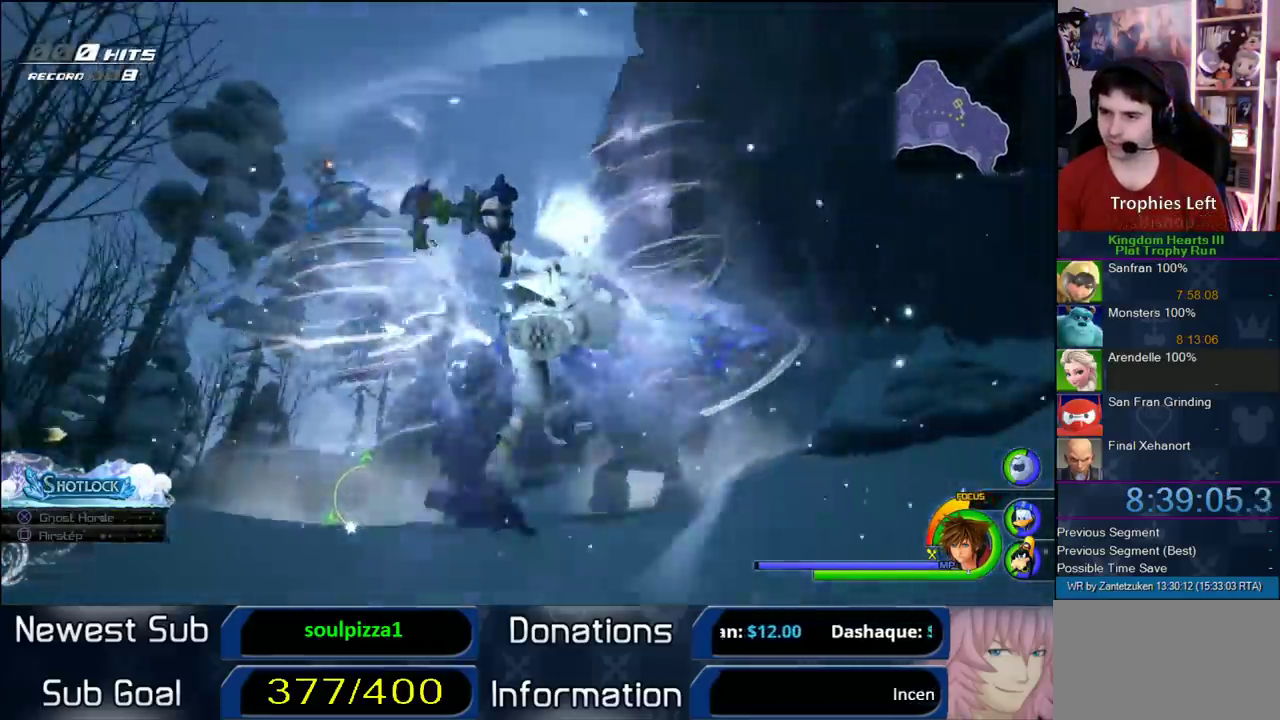
{"buttons": [], "left_stick": "center", "right_stick": "center", "events": []}
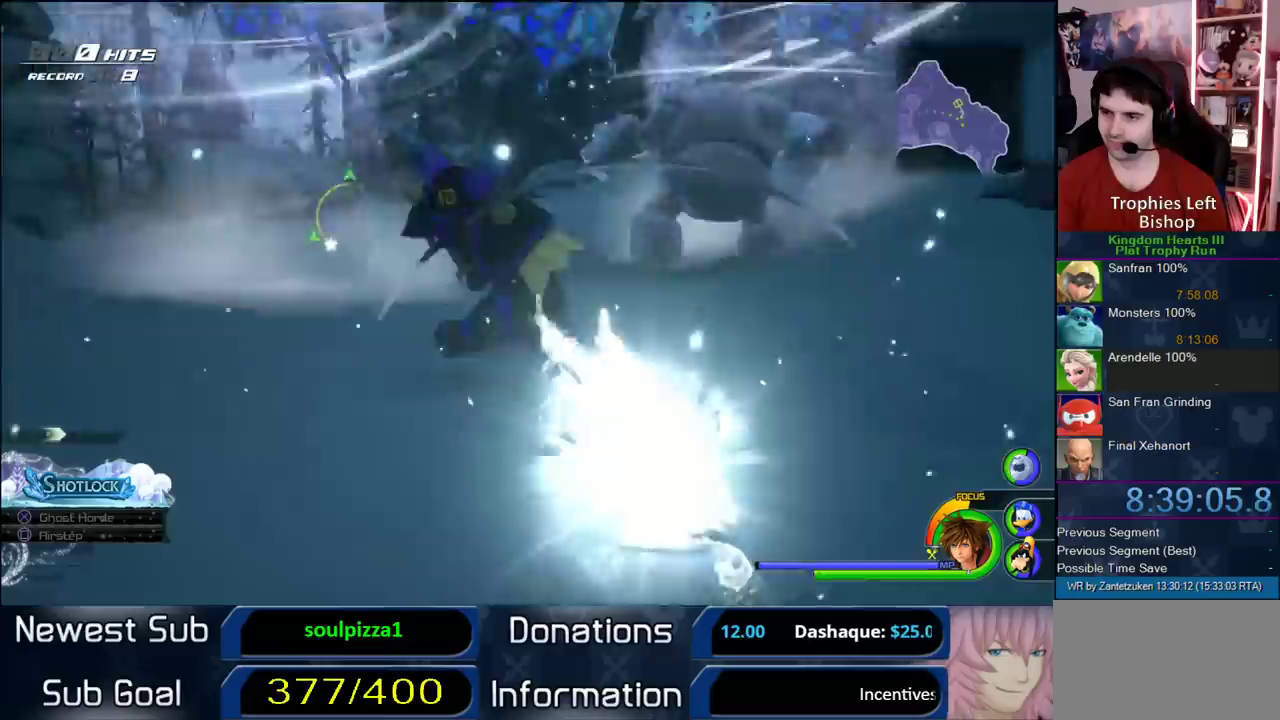
{"buttons": [], "left_stick": "center", "right_stick": "center", "events": []}
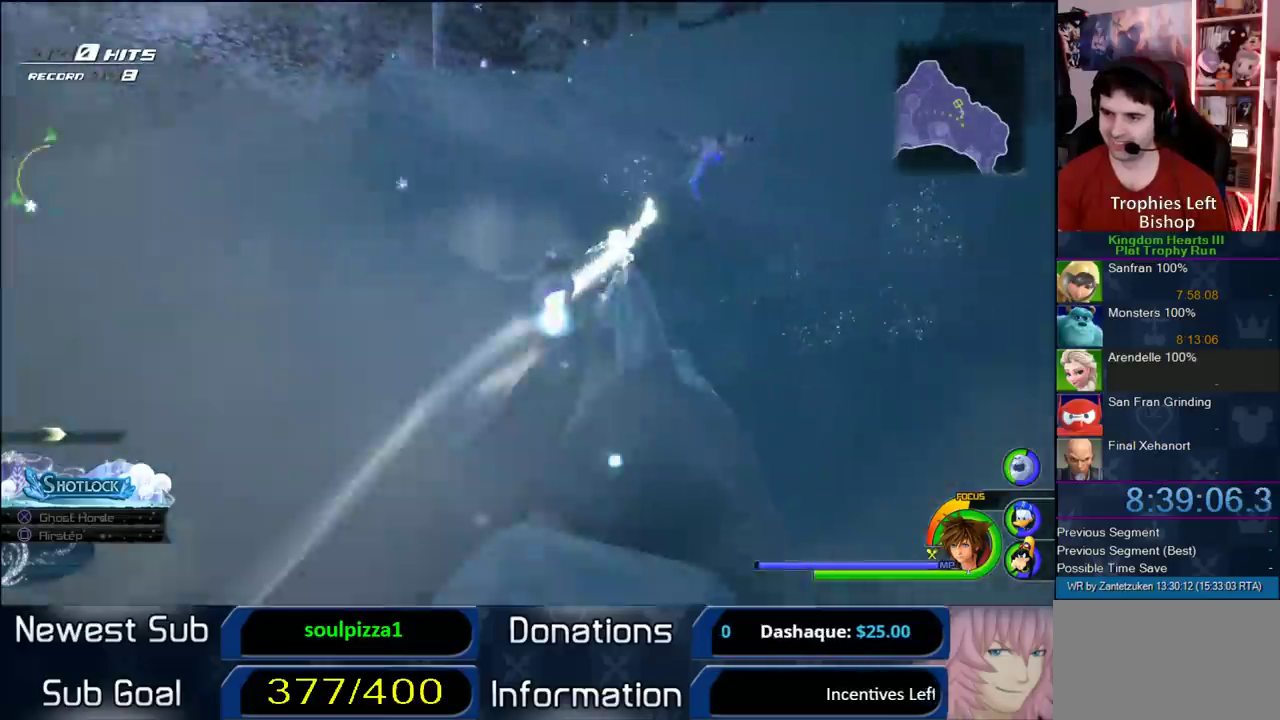
{"buttons": [], "left_stick": "center", "right_stick": "center", "events": []}
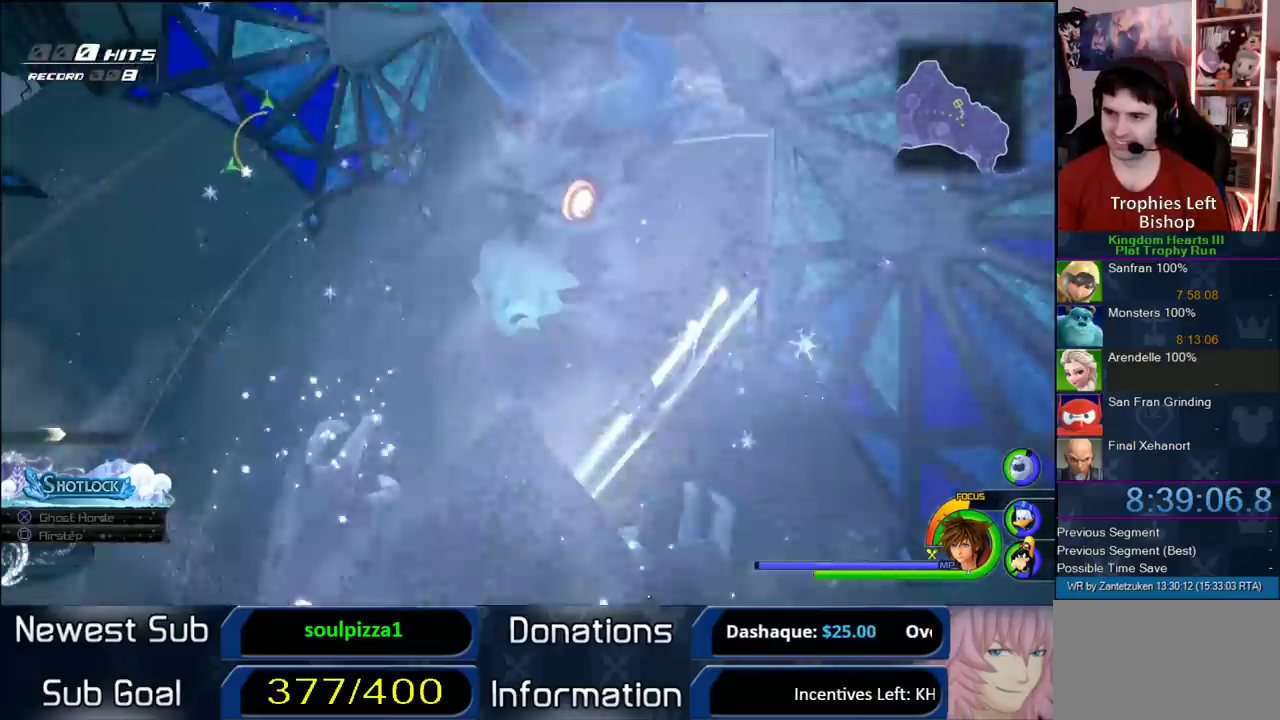
{"buttons": [], "left_stick": "center", "right_stick": "center", "events": []}
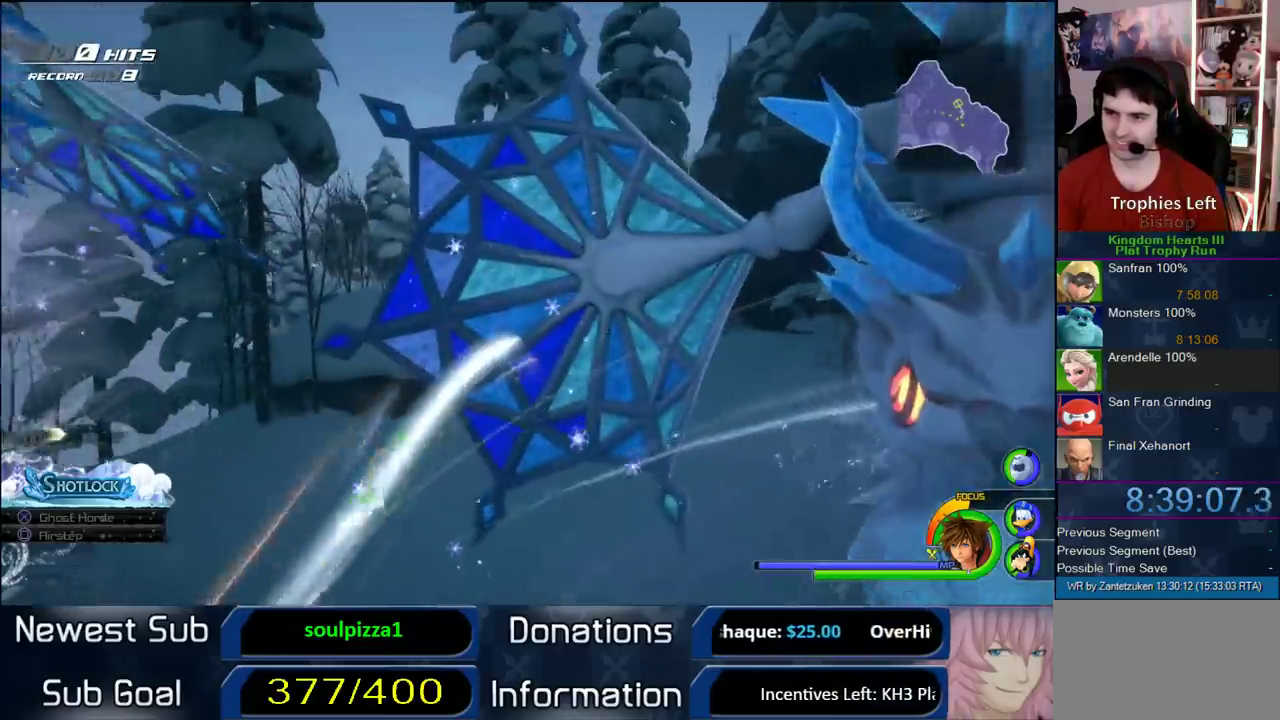
{"buttons": [], "left_stick": "center", "right_stick": "center", "events": []}
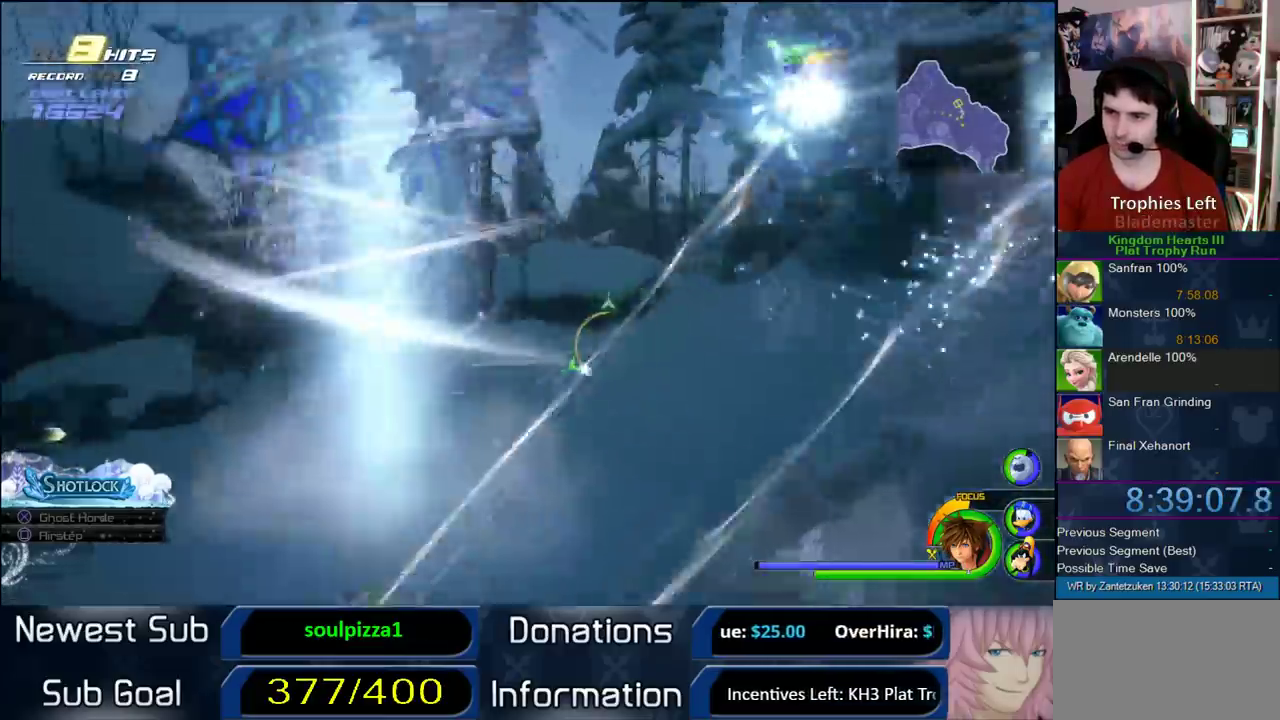
{"buttons": [], "left_stick": "center", "right_stick": "left"}
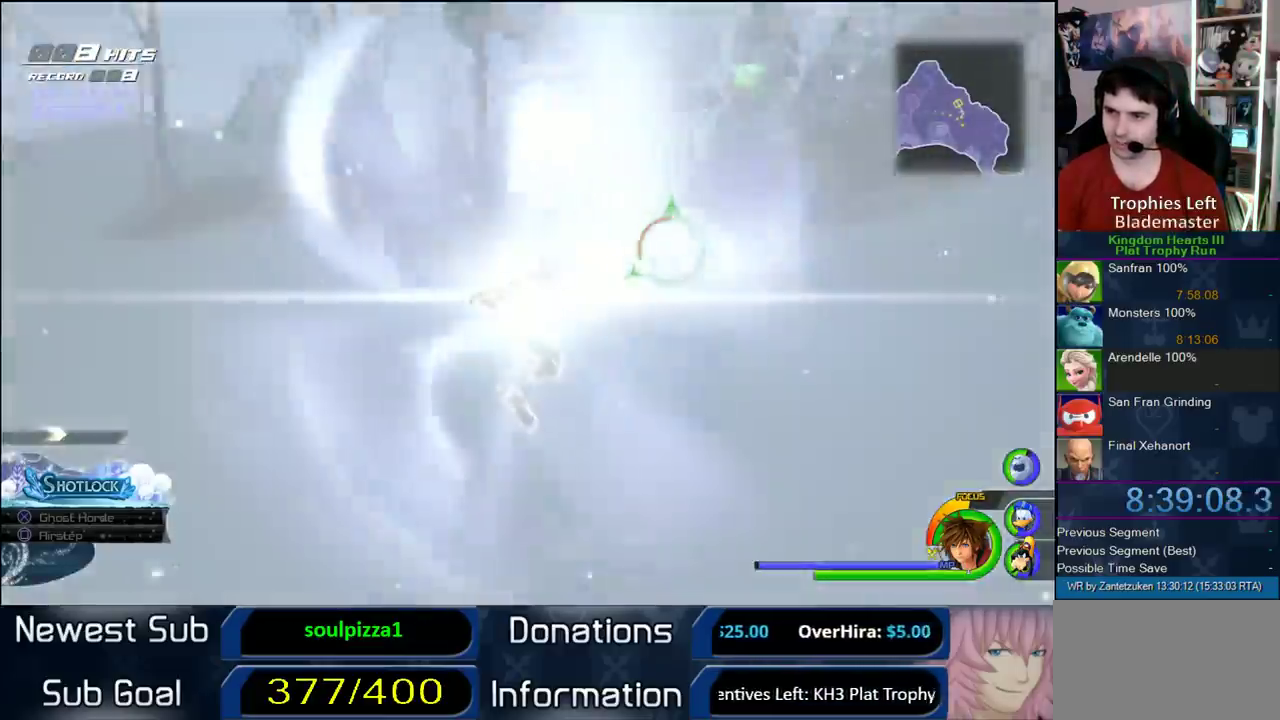
{"buttons": [], "left_stick": "right", "right_stick": "down-left"}
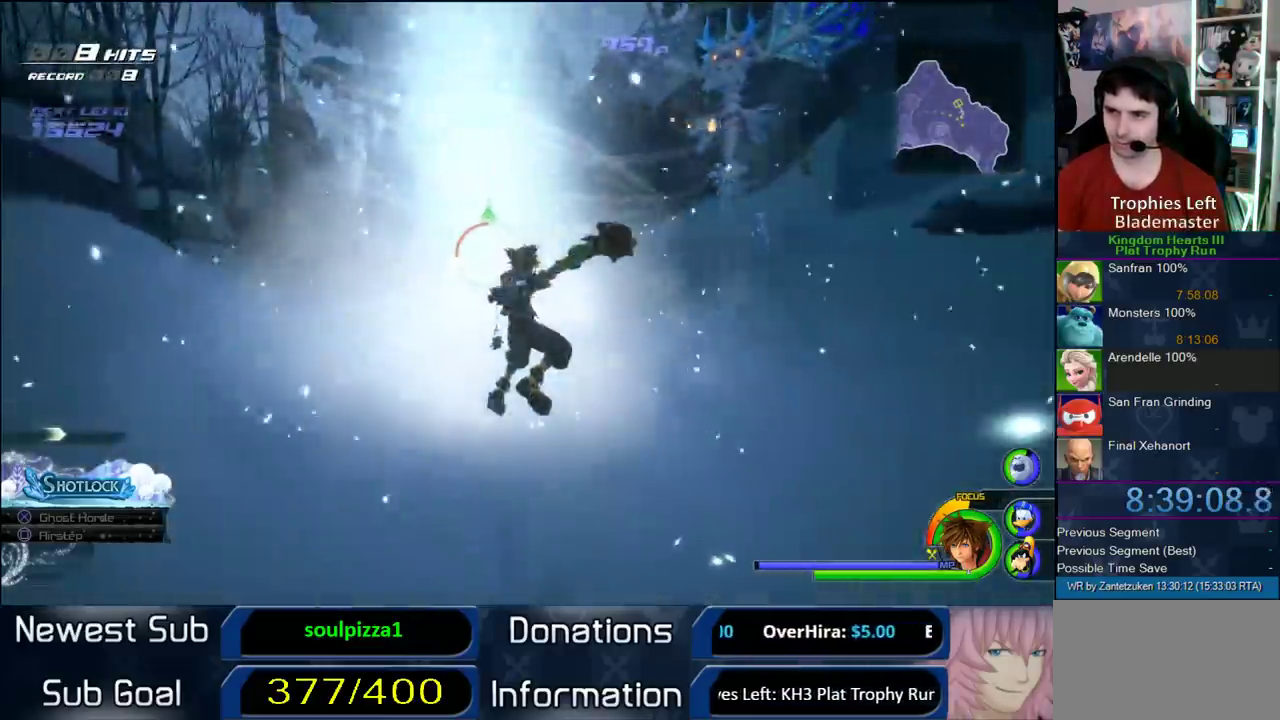
{"buttons": [], "left_stick": "center", "right_stick": "center"}
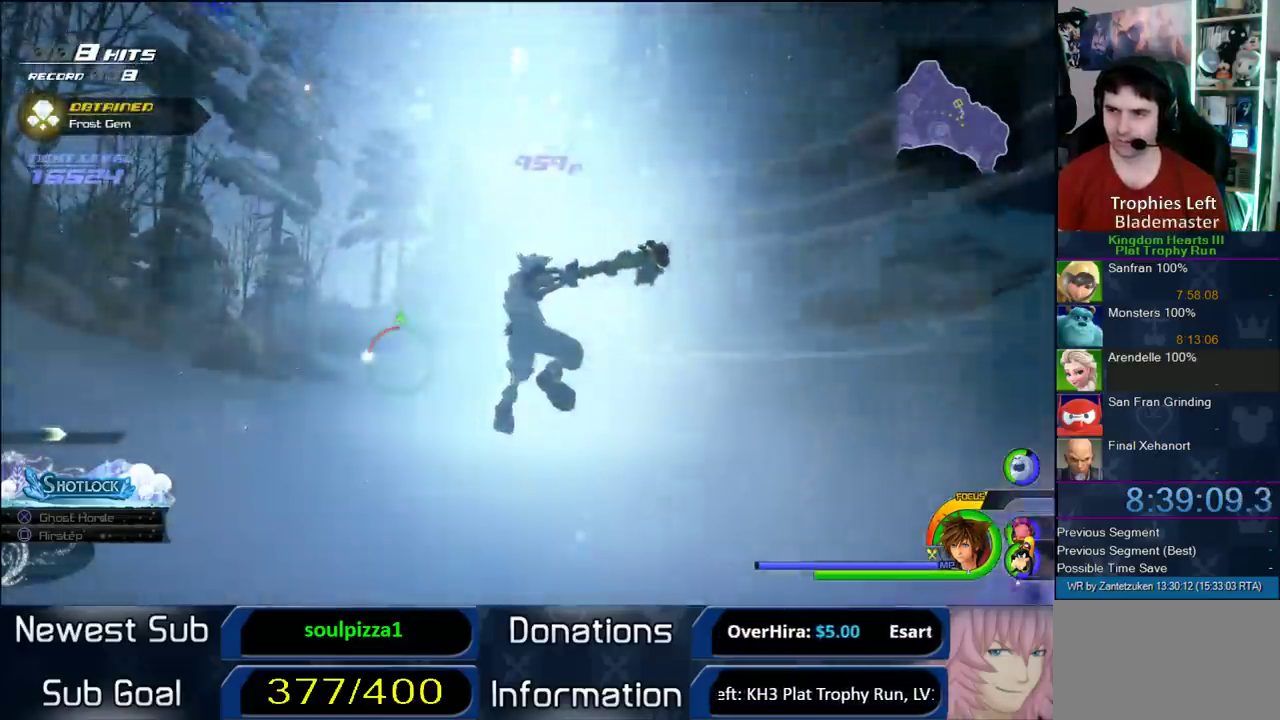
{"buttons": [], "left_stick": "center", "right_stick": "center", "events": [[183, "right_stick", "down-left"], [267, "right_stick", "right"], [350, "right_stick", "center"]]}
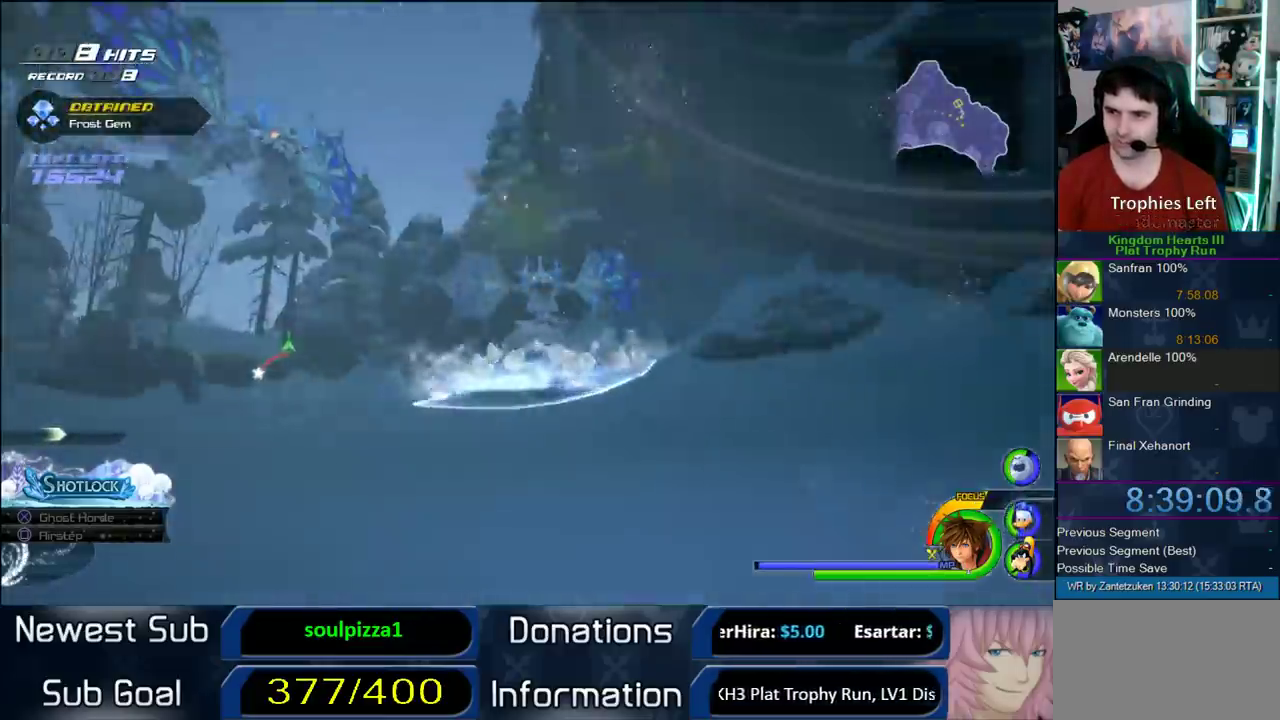
{"buttons": [], "left_stick": "center", "right_stick": "center", "events": []}
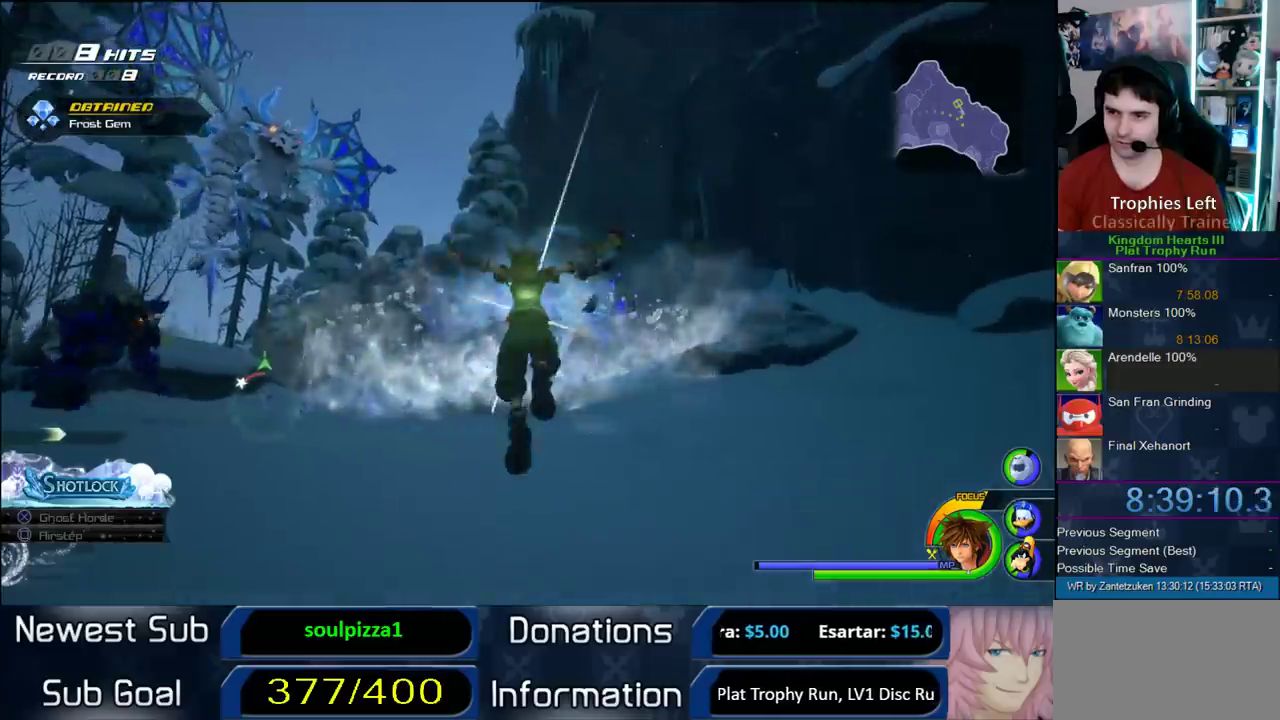
{"buttons": [], "left_stick": "center", "right_stick": "center", "events": [[200, "left_stick", "down-left"], [317, "left_stick", "center"]]}
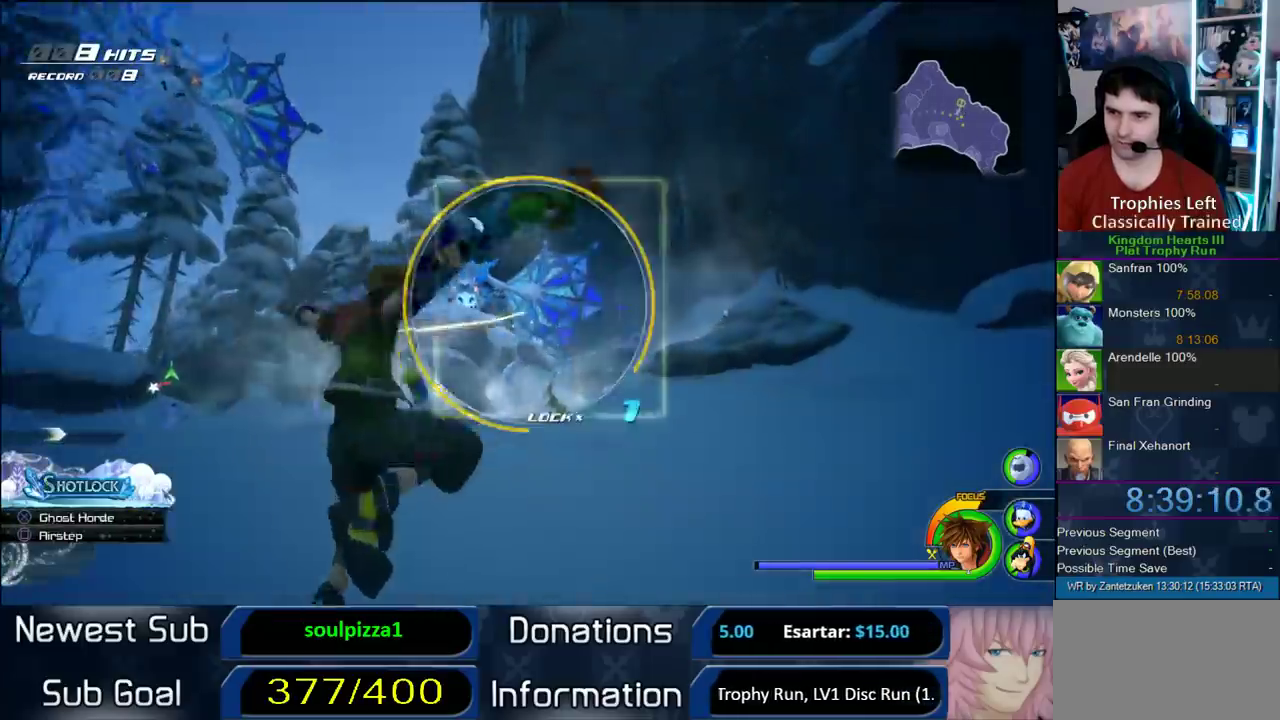
{"buttons": [], "left_stick": "left", "right_stick": "center", "events": [[467, "left_stick", "left"]]}
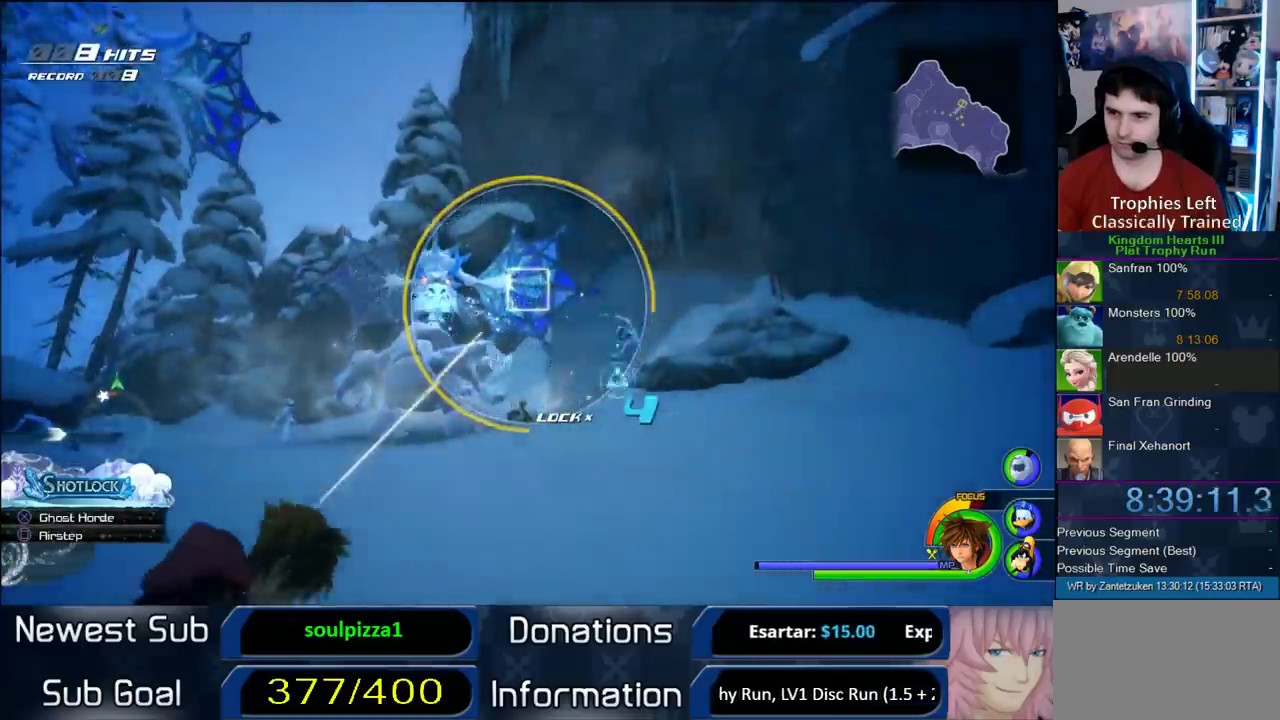
{"buttons": [], "left_stick": "center", "right_stick": "center", "events": [[67, "left_stick", "right"], [133, "left_stick", "center"], [400, "left_stick", "down-right"], [500, "left_stick", "center"]]}
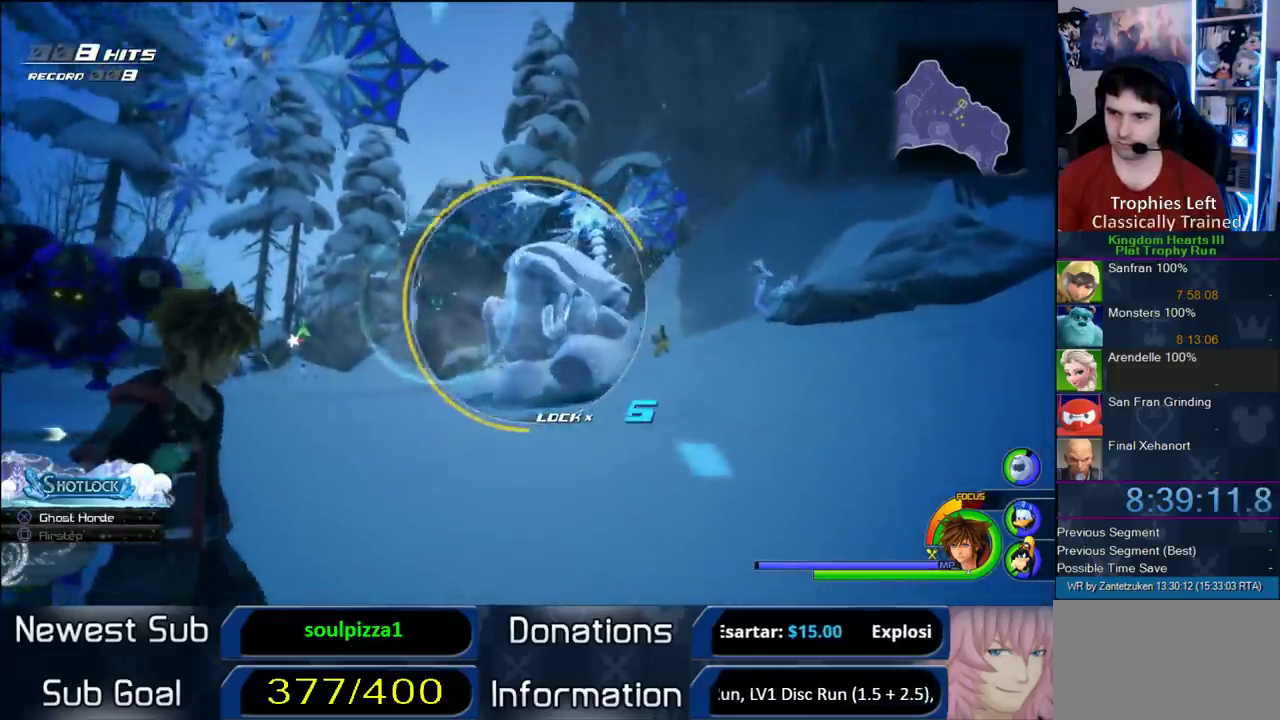
{"buttons": [], "left_stick": "center", "right_stick": "center", "events": [[67, "CIRCLE", "down"], [233, "CIRCLE", "up"]]}
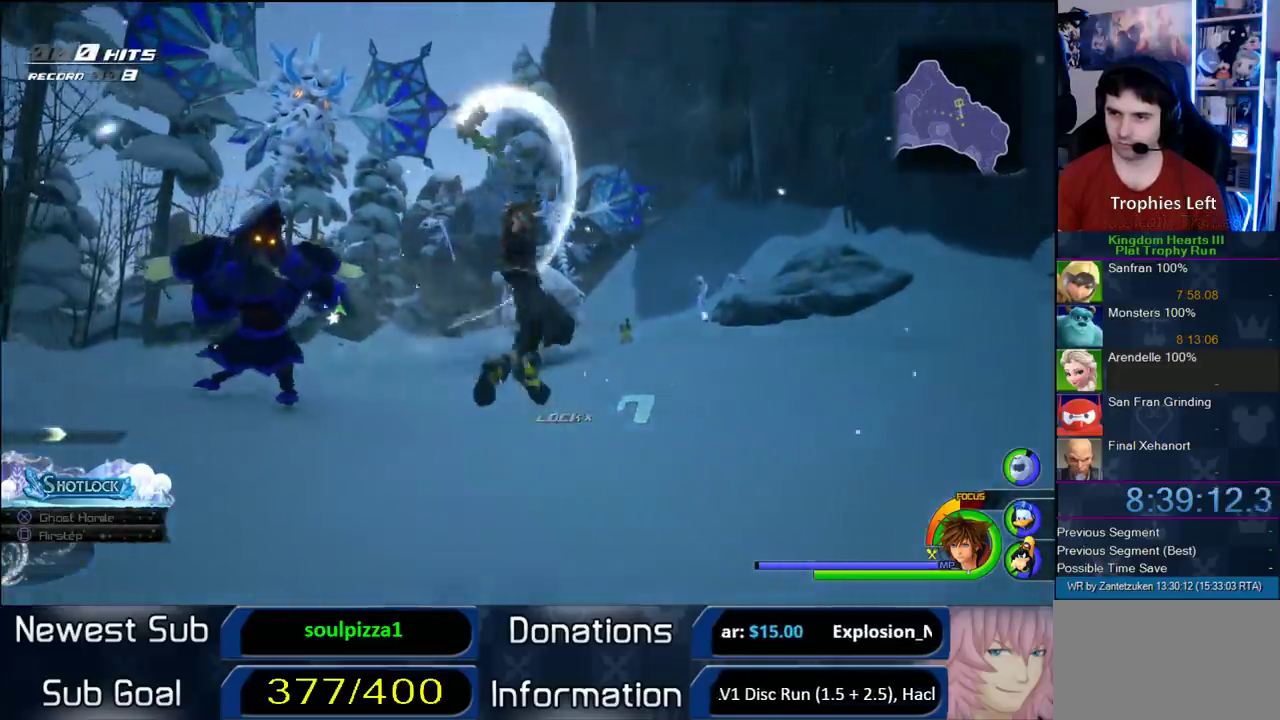
{"buttons": [], "left_stick": "center", "right_stick": "center", "events": []}
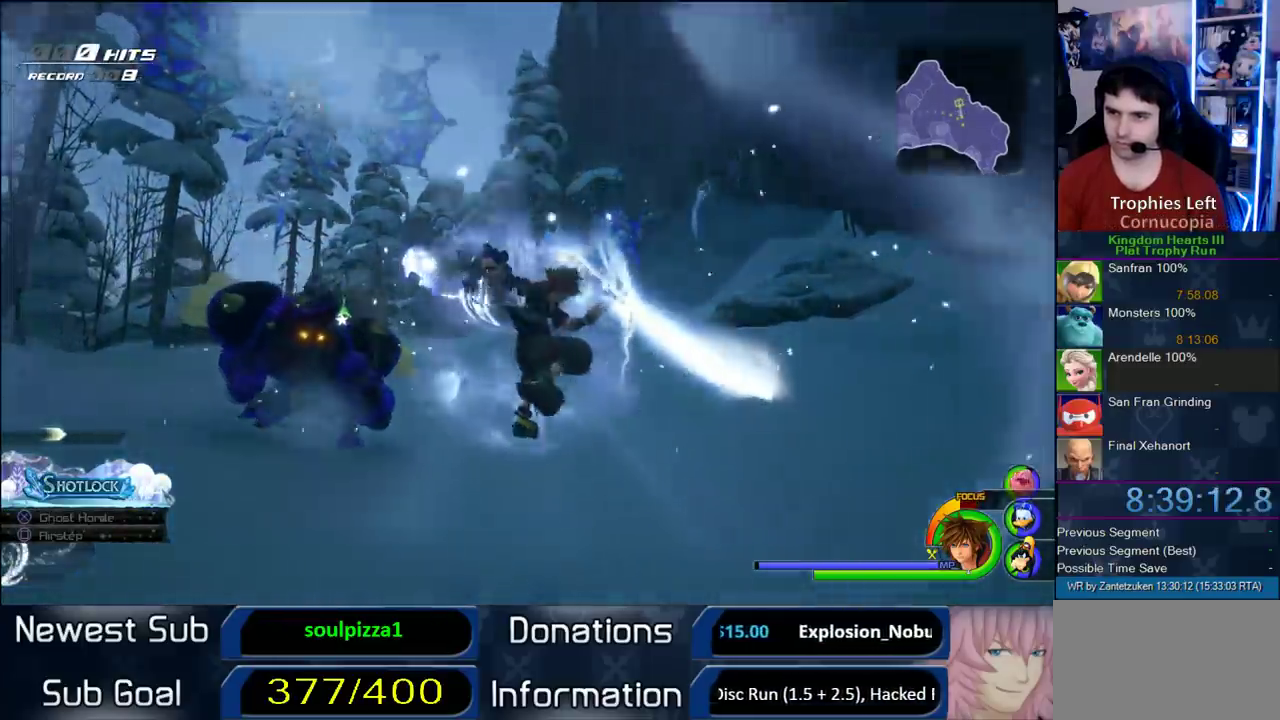
{"buttons": [], "left_stick": "center", "right_stick": "center", "events": []}
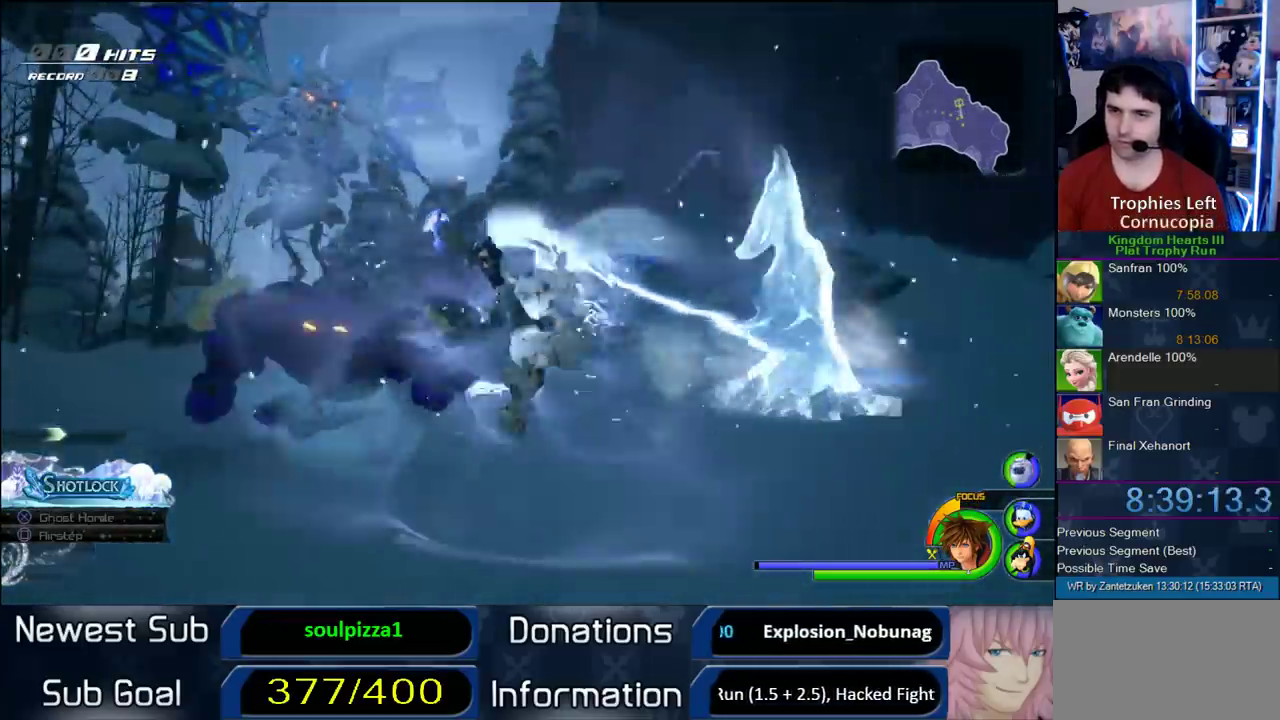
{"buttons": [], "left_stick": "center", "right_stick": "center", "events": []}
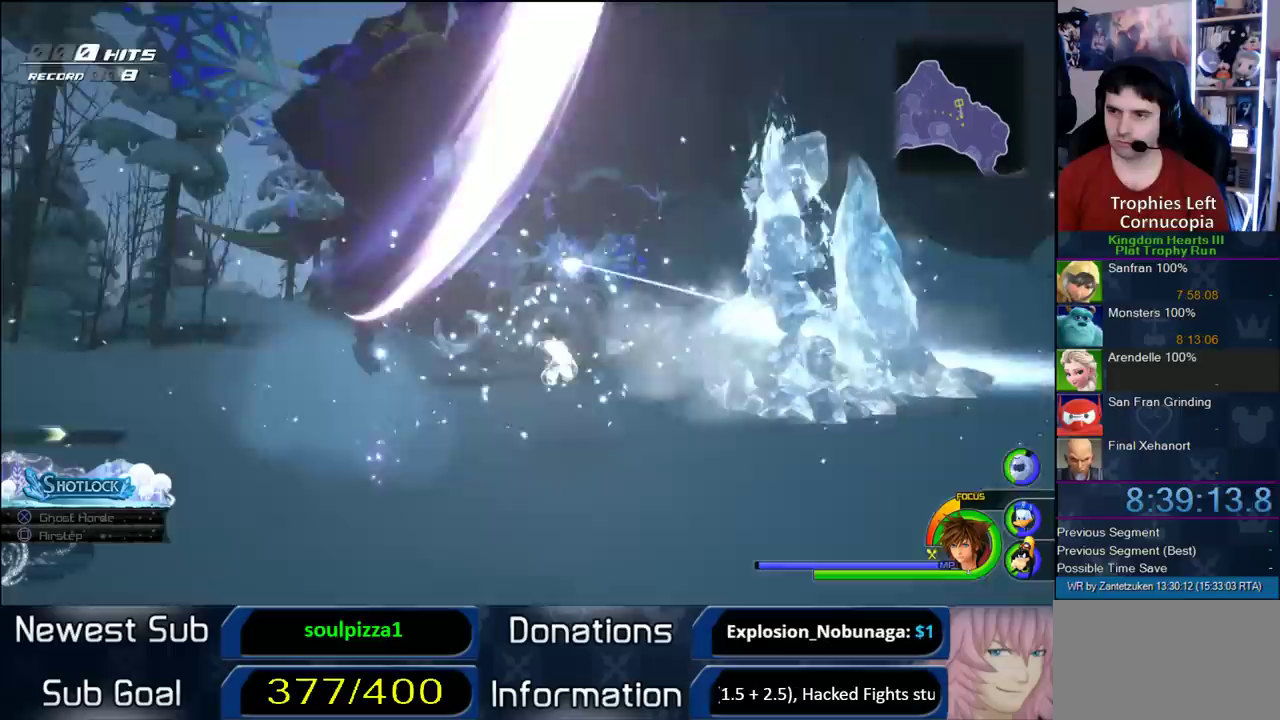
{"buttons": [], "left_stick": "center", "right_stick": "center", "events": []}
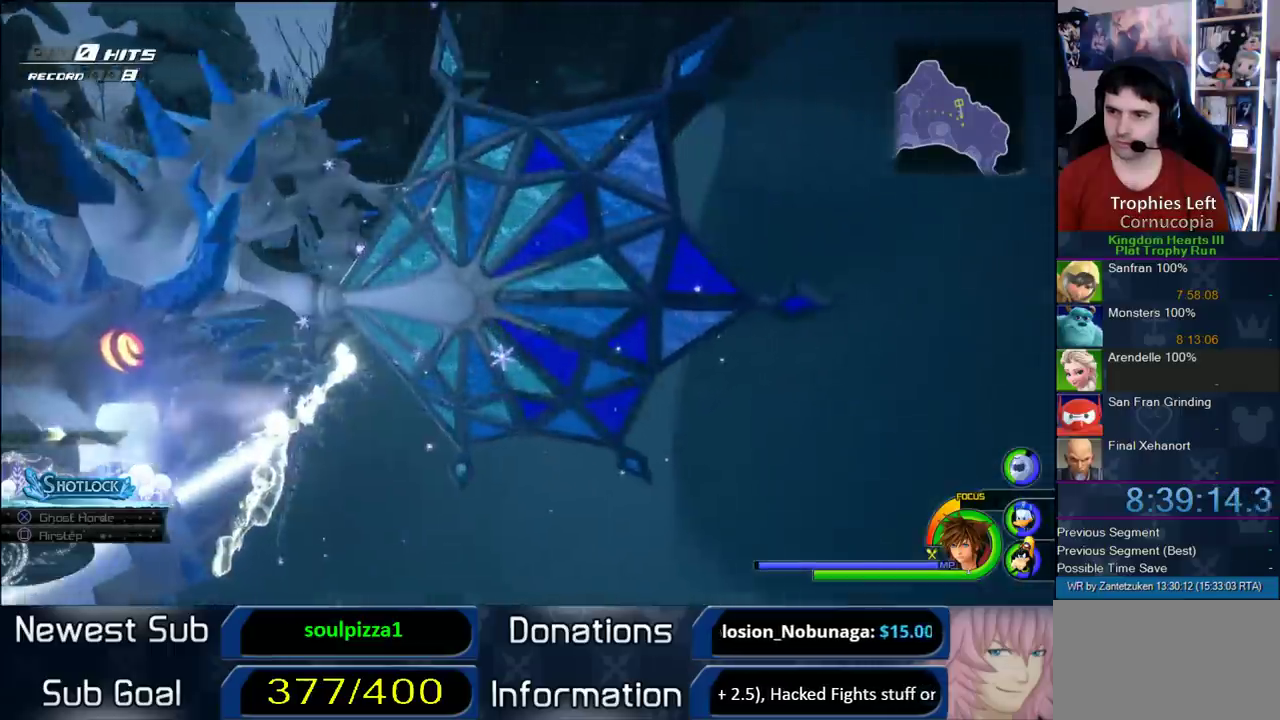
{"buttons": [], "left_stick": "center", "right_stick": "center", "events": []}
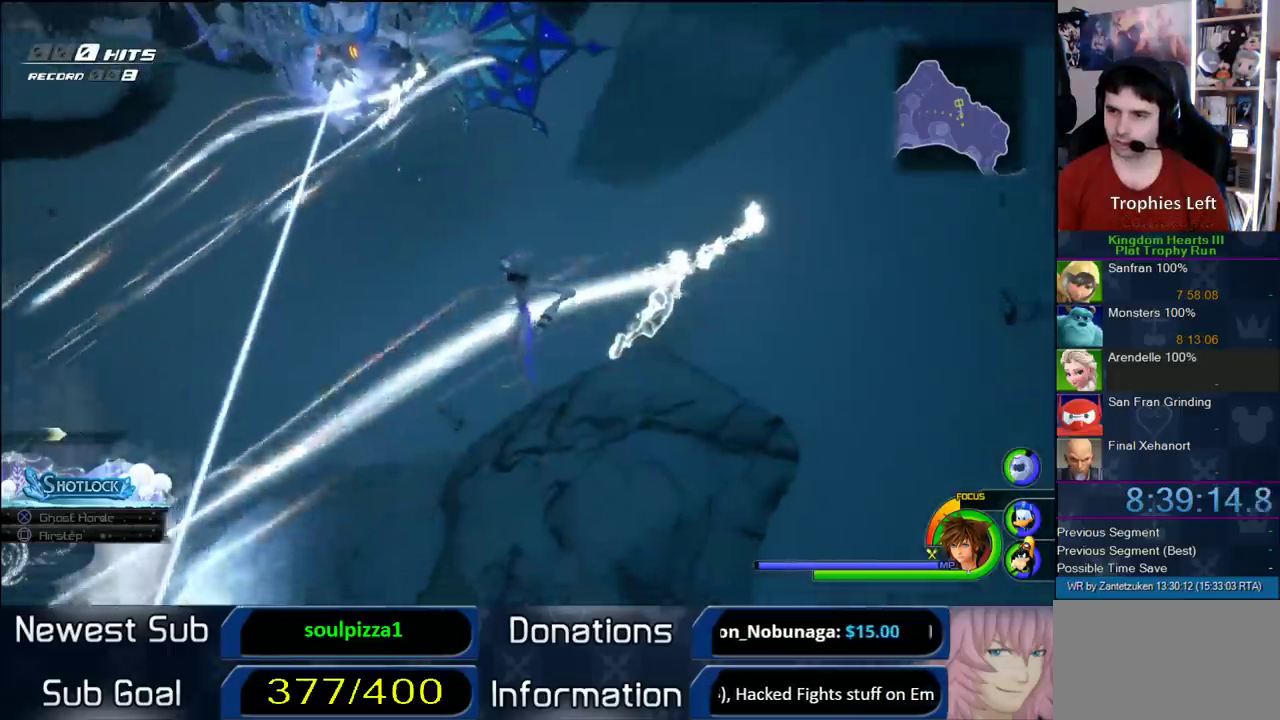
{"buttons": [], "left_stick": "center", "right_stick": "center", "events": []}
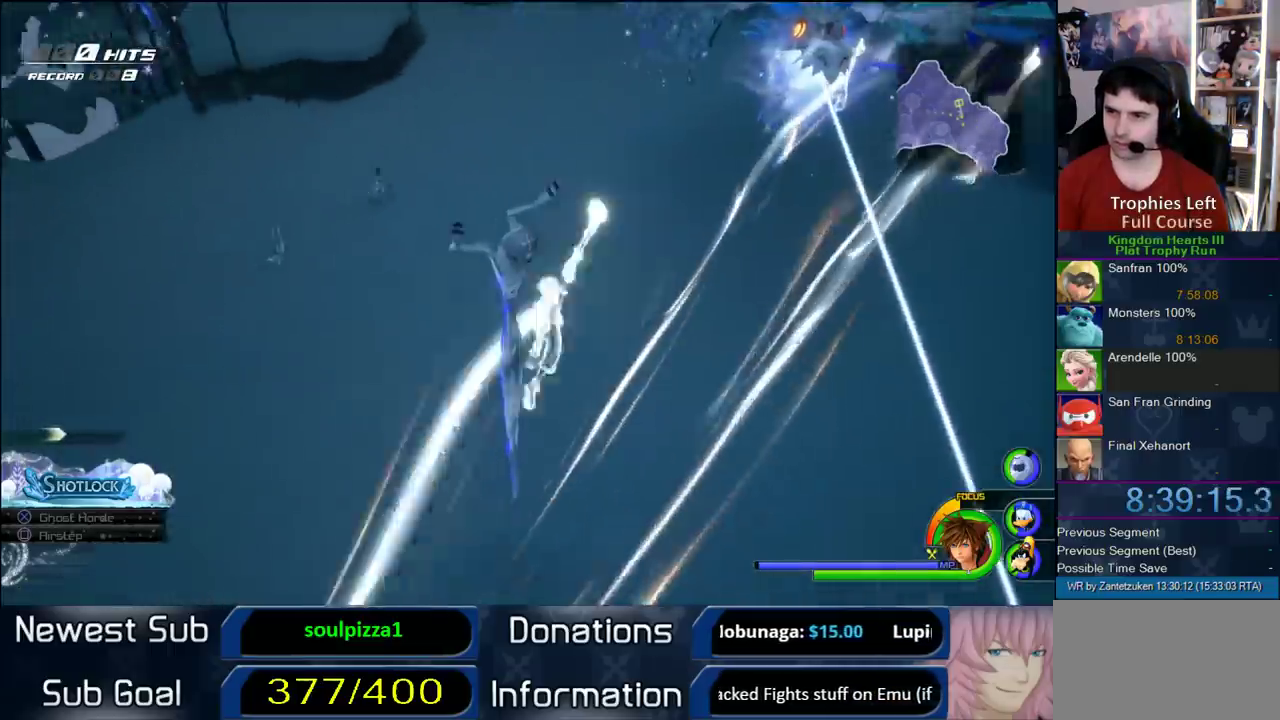
{"buttons": [], "left_stick": "center", "right_stick": "center", "events": []}